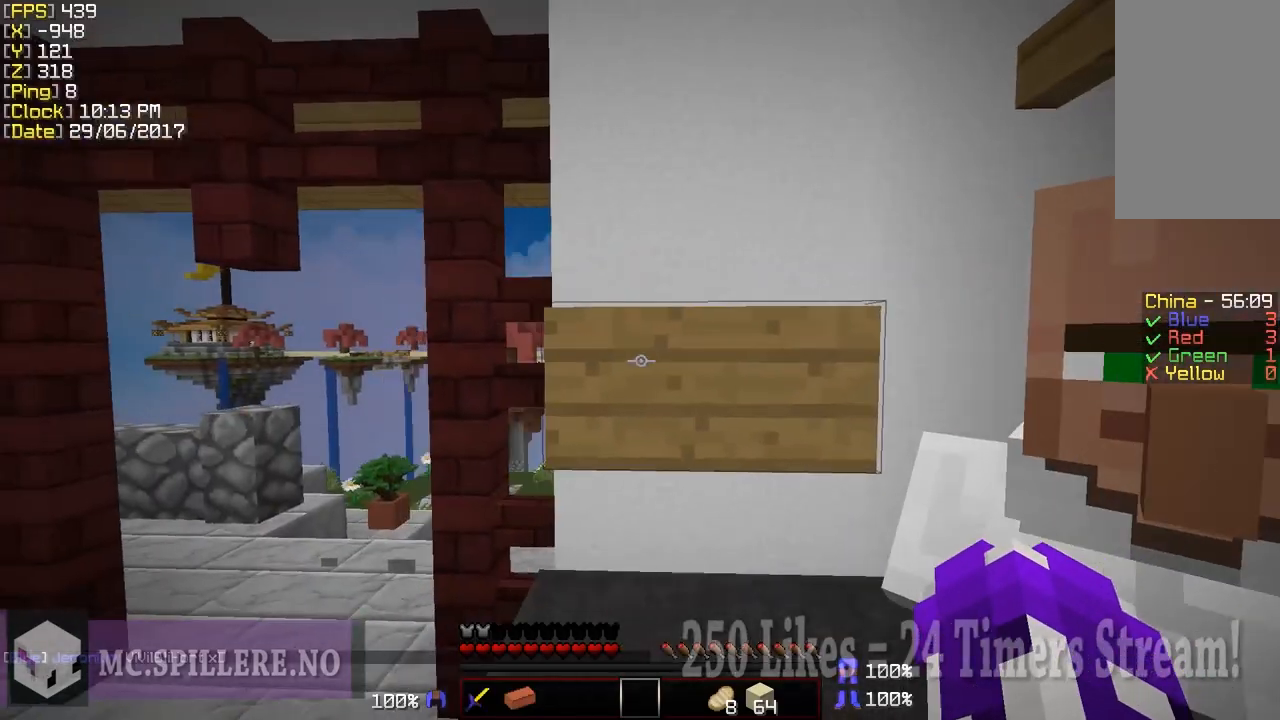
Gameplay with keyboard and mouse; each line is a JSON object with the keys and mouse buttons held at the frame after it. "events" lists presses ("down") and releases ("up") of "a", "d", "s", "shift", "w", "mouse_left" and "mouse_right" between this image and that frame as [ms after this image, input, new state], when the widget could be followed in between. "mouse_left", "mouse_right" = the "left", "right" buttons of the "mouse" list. No other keys are recorded. Fast repeated clicks can show as one long hold. Mouse movement is not recorded.
{"keys": ["w"], "mouse": [], "events": [[350, "a", "up"]]}
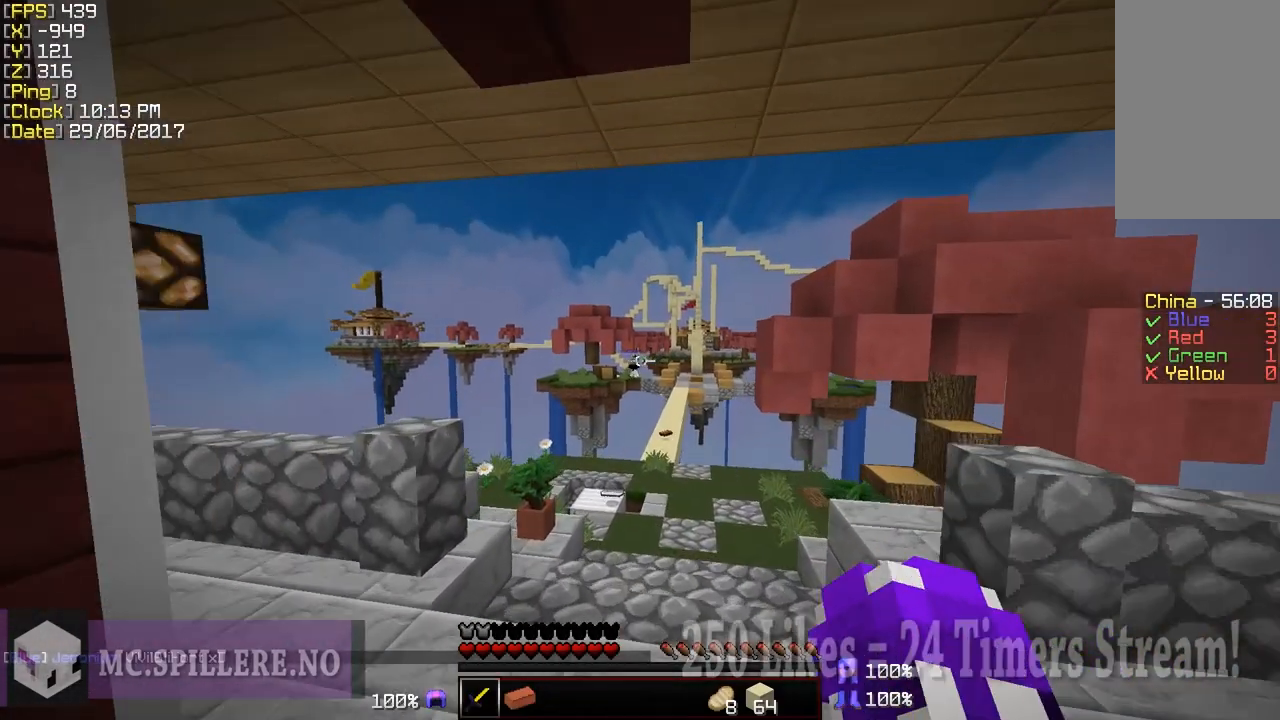
{"keys": ["w"], "mouse": [], "events": []}
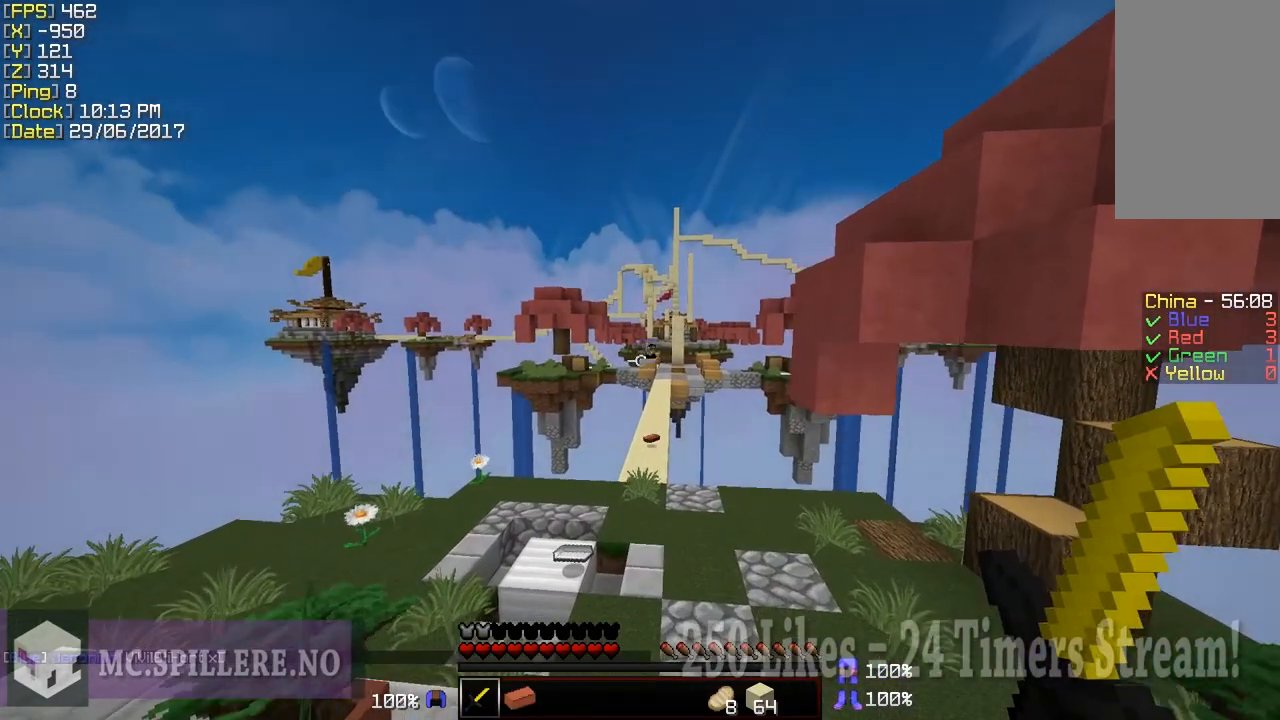
{"keys": ["w"], "mouse": [], "events": []}
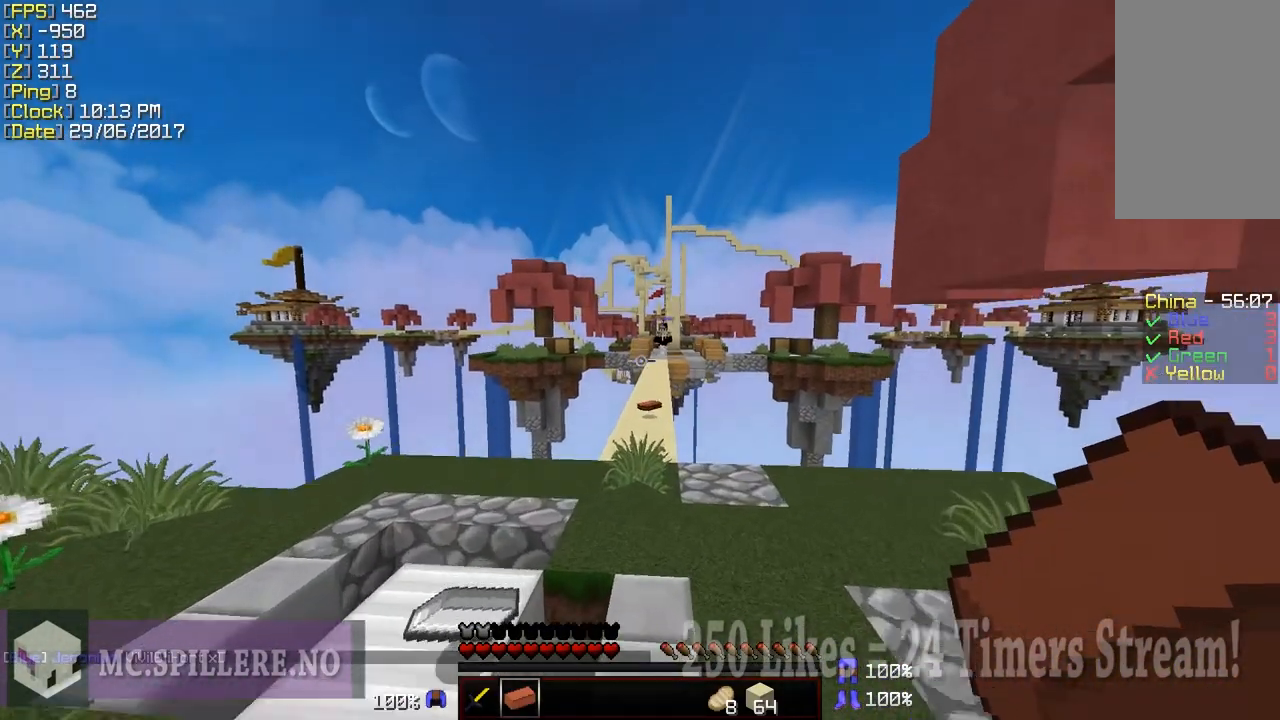
{"keys": ["w"], "mouse": [], "events": []}
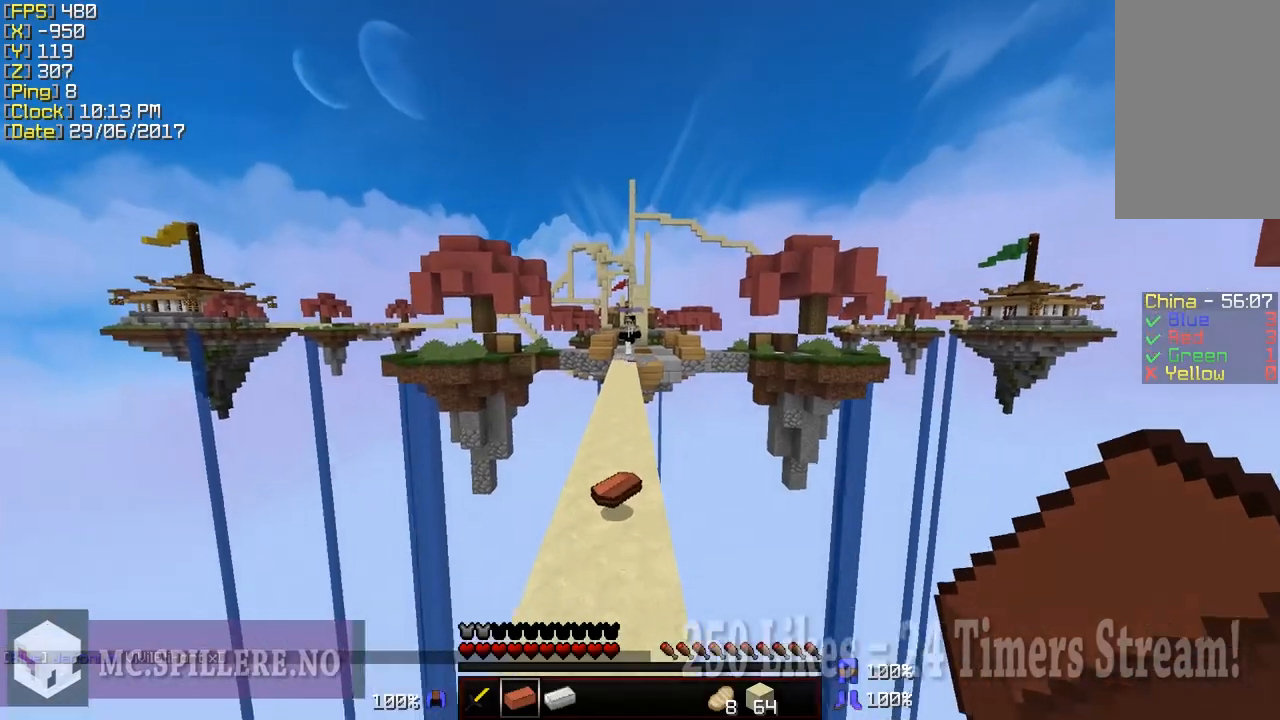
{"keys": ["w"], "mouse": [], "events": []}
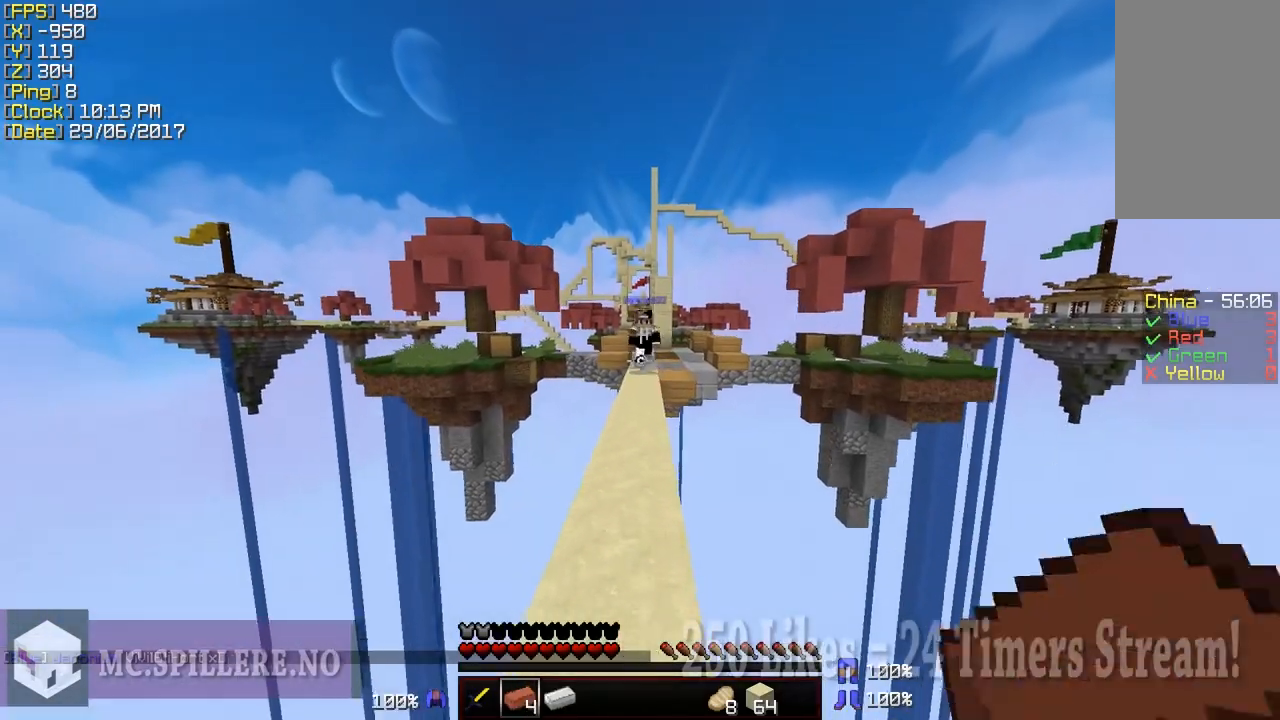
{"keys": ["w"], "mouse": [], "events": []}
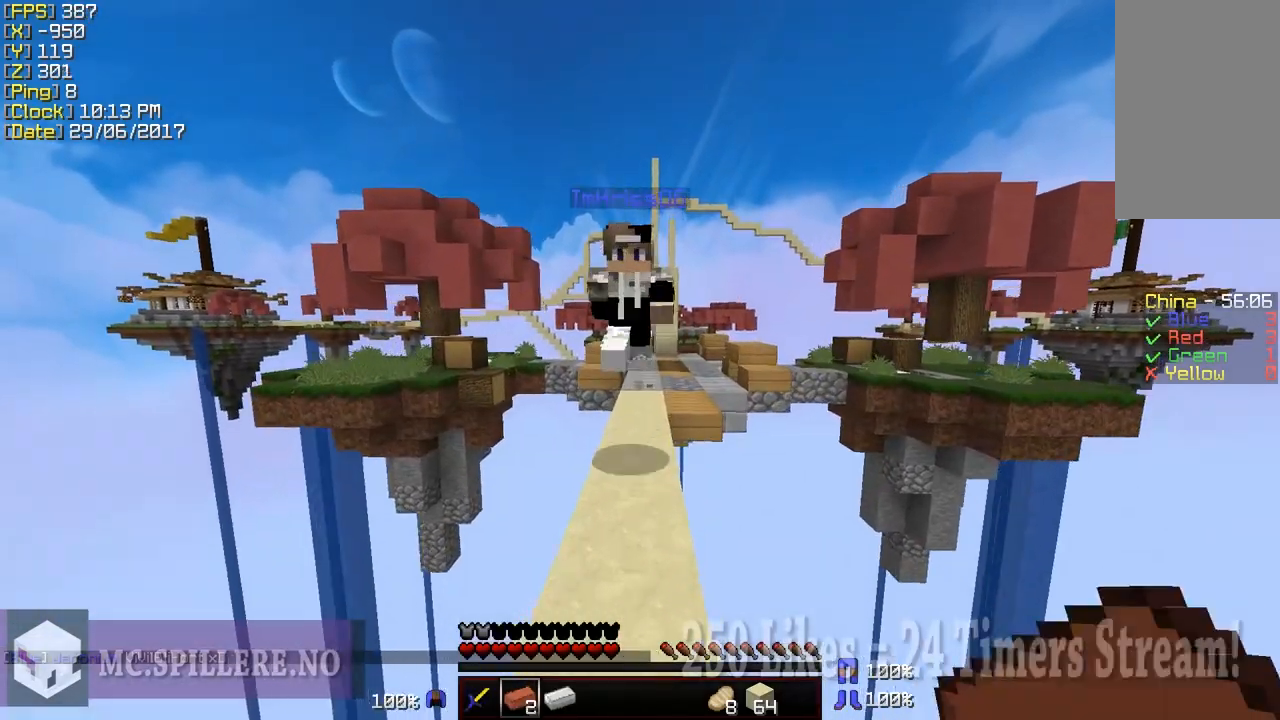
{"keys": ["w"], "mouse": [], "events": []}
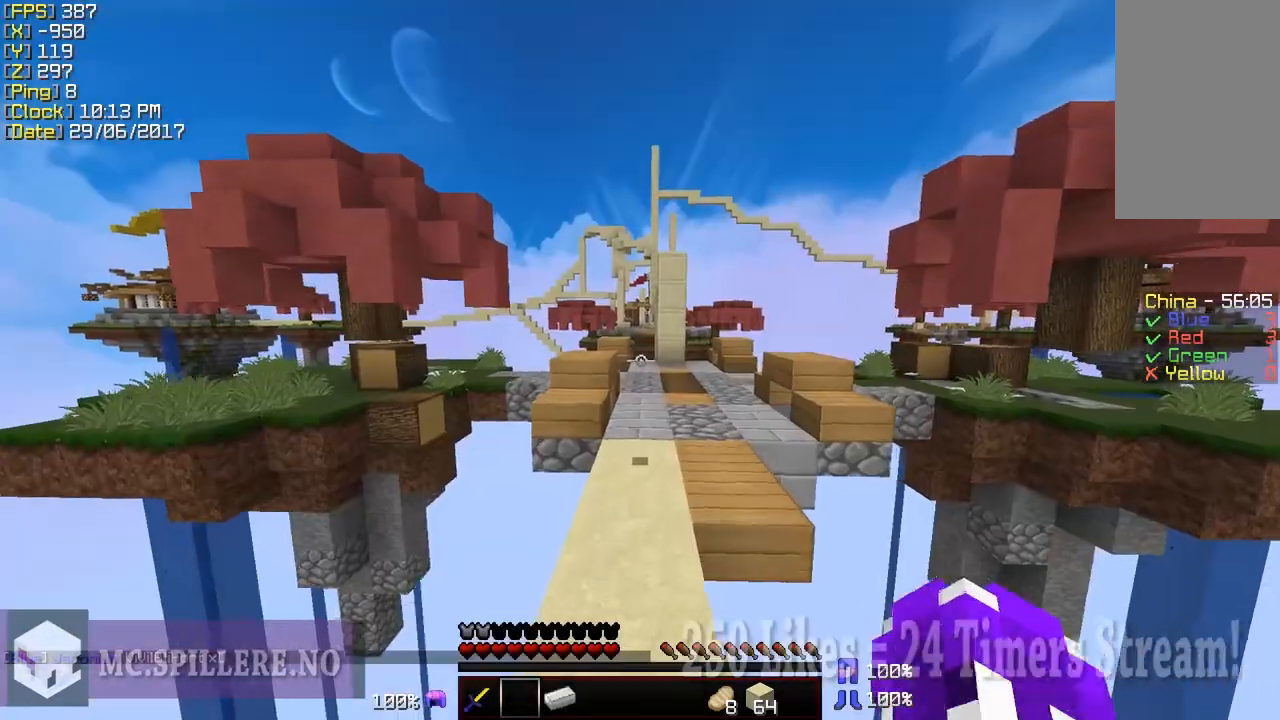
{"keys": ["w"], "mouse": [], "events": []}
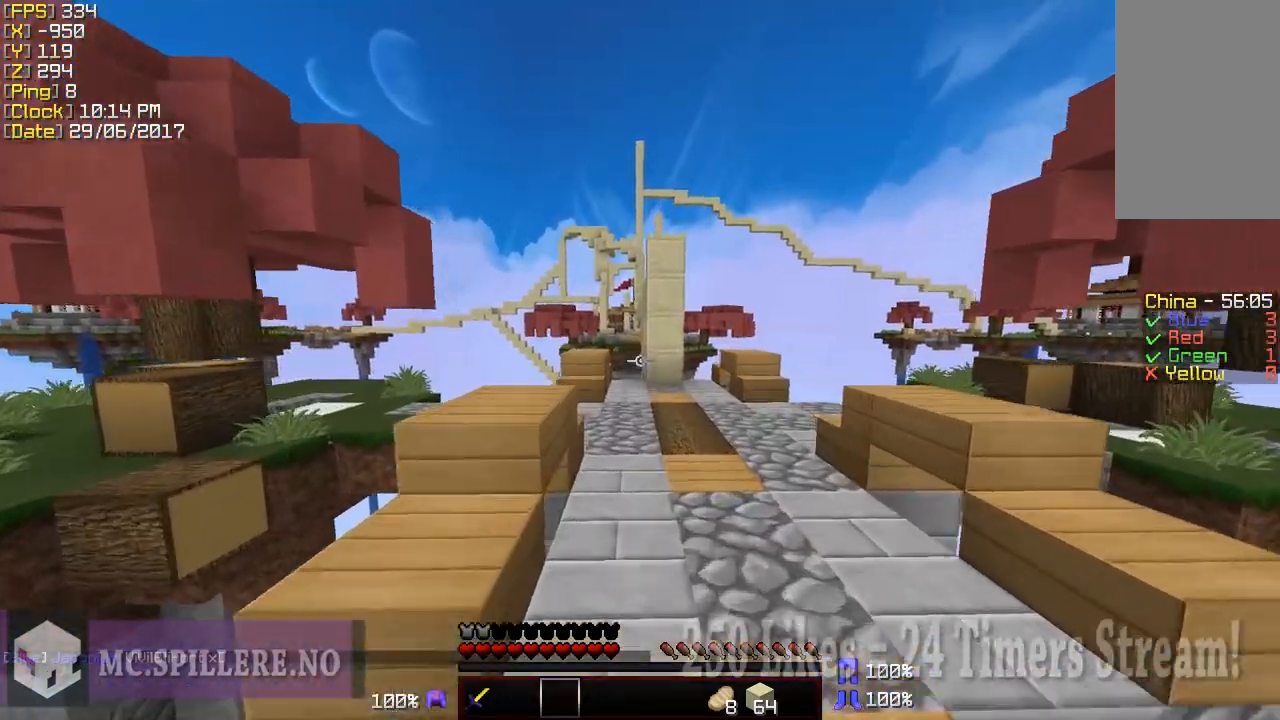
{"keys": ["w"], "mouse": [], "events": []}
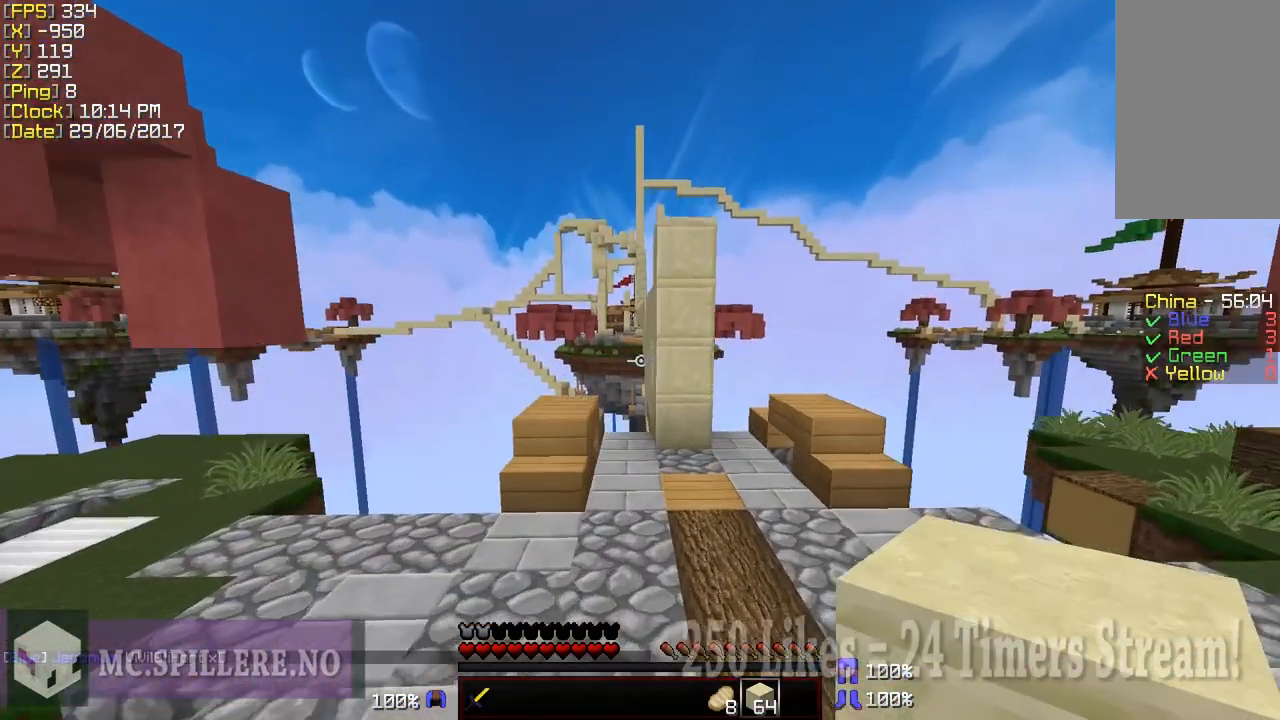
{"keys": [], "mouse": [], "events": [[400, "mouse_right", "down"], [400, "w", "up"], [500, "mouse_right", "up"]]}
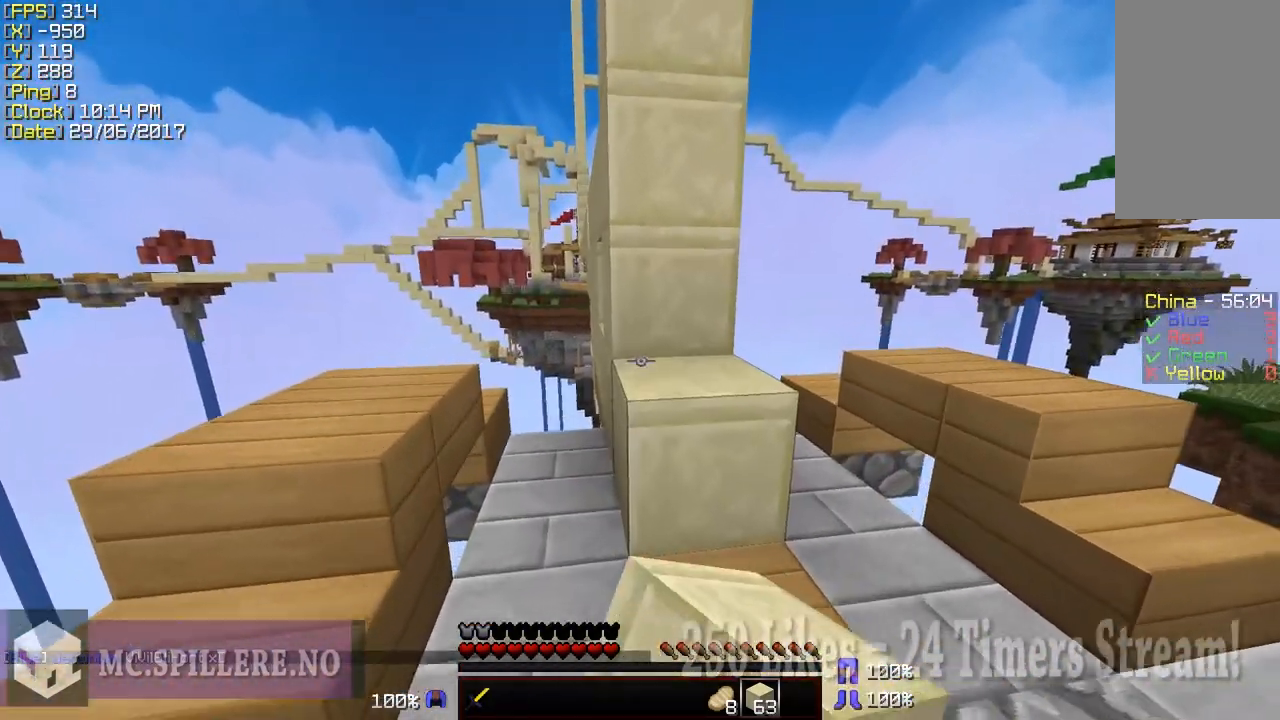
{"keys": [], "mouse": [], "events": [[50, "a", "down"], [150, "a", "up"]]}
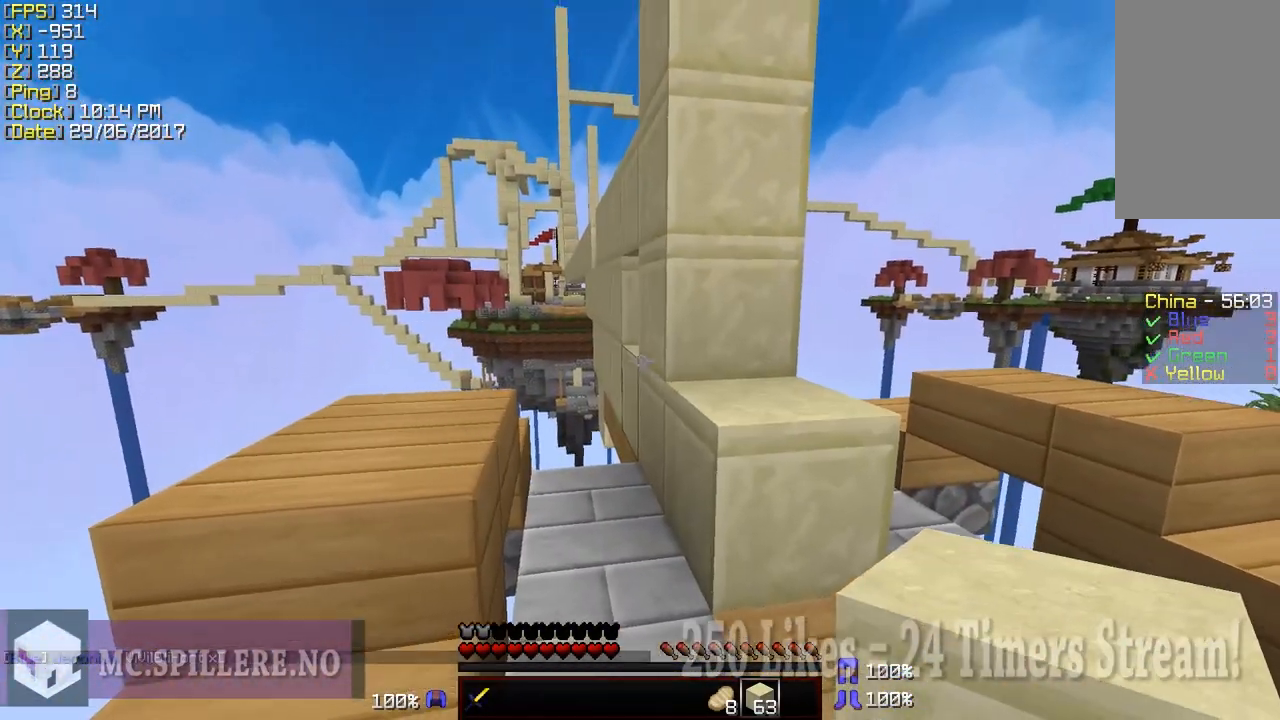
{"keys": ["shift", "w"], "mouse": [], "events": [[50, "shift", "down"], [100, "w", "down"], [250, "a", "down"], [400, "a", "up"]]}
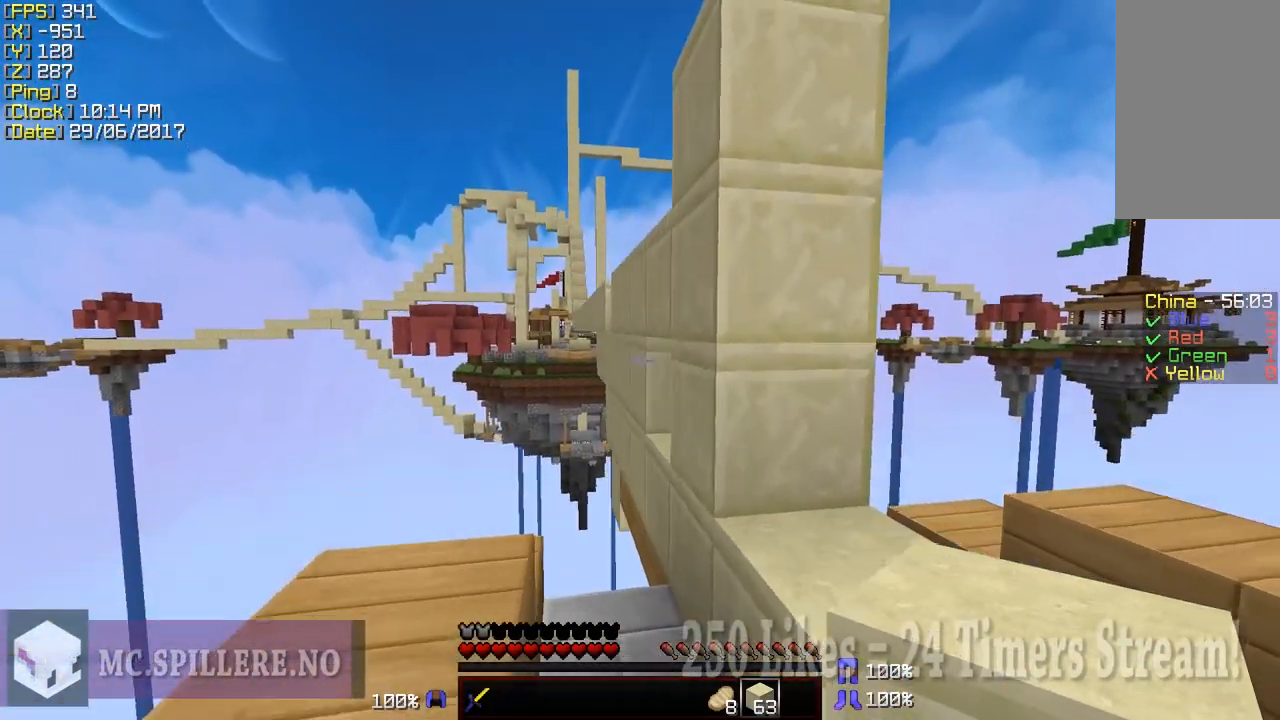
{"keys": ["shift"], "mouse": [], "events": [[100, "mouse_right", "down"], [150, "mouse_right", "up"], [300, "mouse_right", "down"], [350, "w", "up"], [400, "mouse_right", "up"]]}
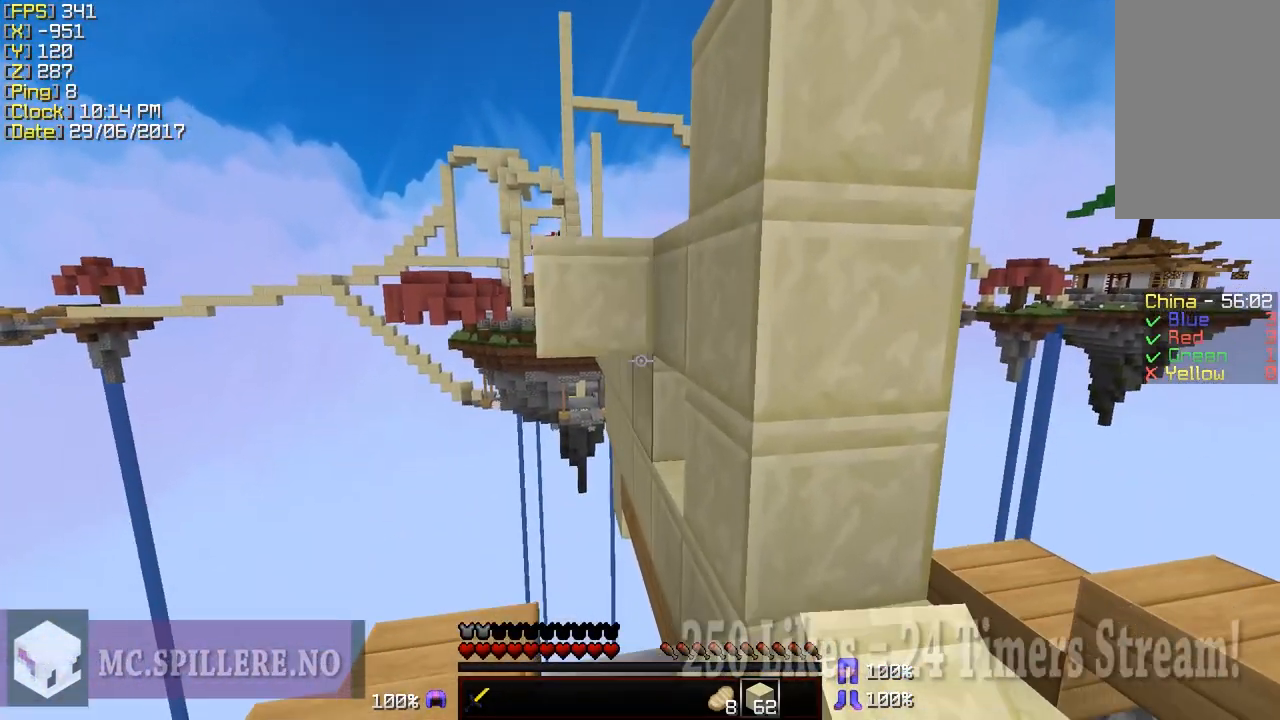
{"keys": ["s", "shift"], "mouse": [], "events": [[50, "s", "down"], [100, "mouse_right", "down"], [200, "mouse_right", "up"], [250, "mouse_right", "down"], [350, "mouse_right", "up"], [450, "mouse_right", "down"], [500, "mouse_right", "up"]]}
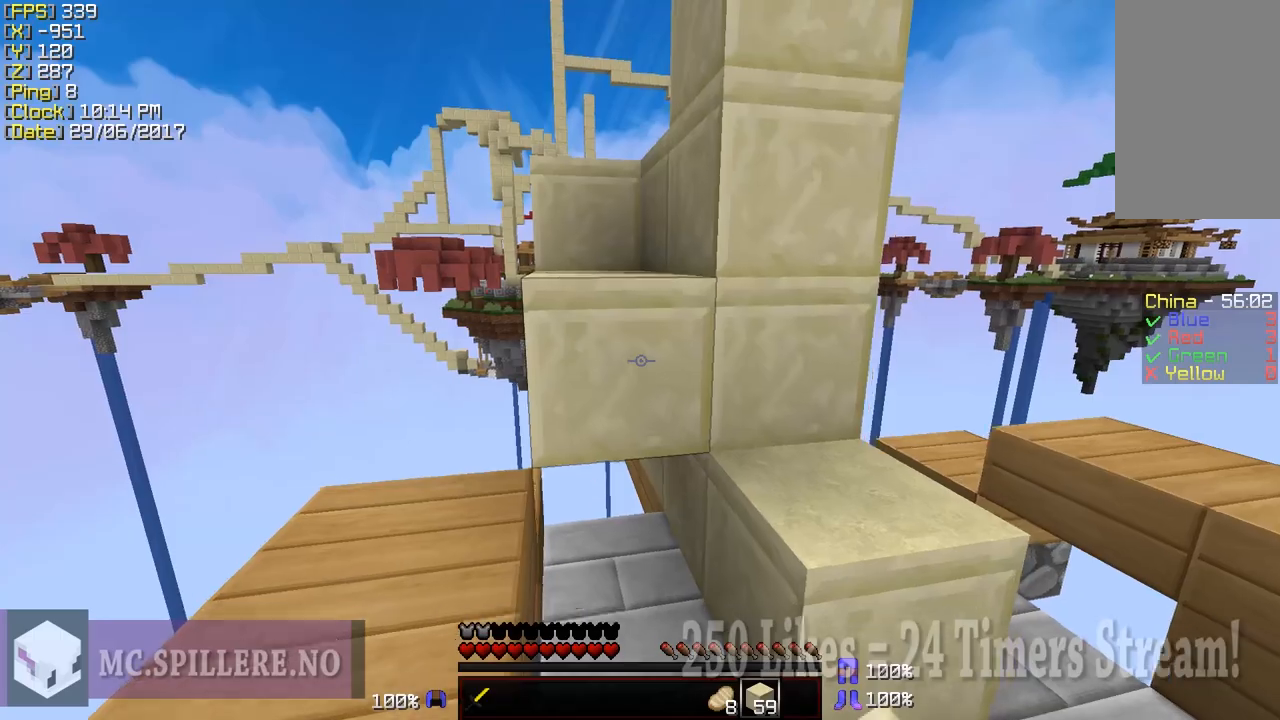
{"keys": ["shift"], "mouse": ["right"], "events": [[200, "mouse_right", "down"], [250, "mouse_right", "up"], [300, "s", "up"], [500, "mouse_right", "down"]]}
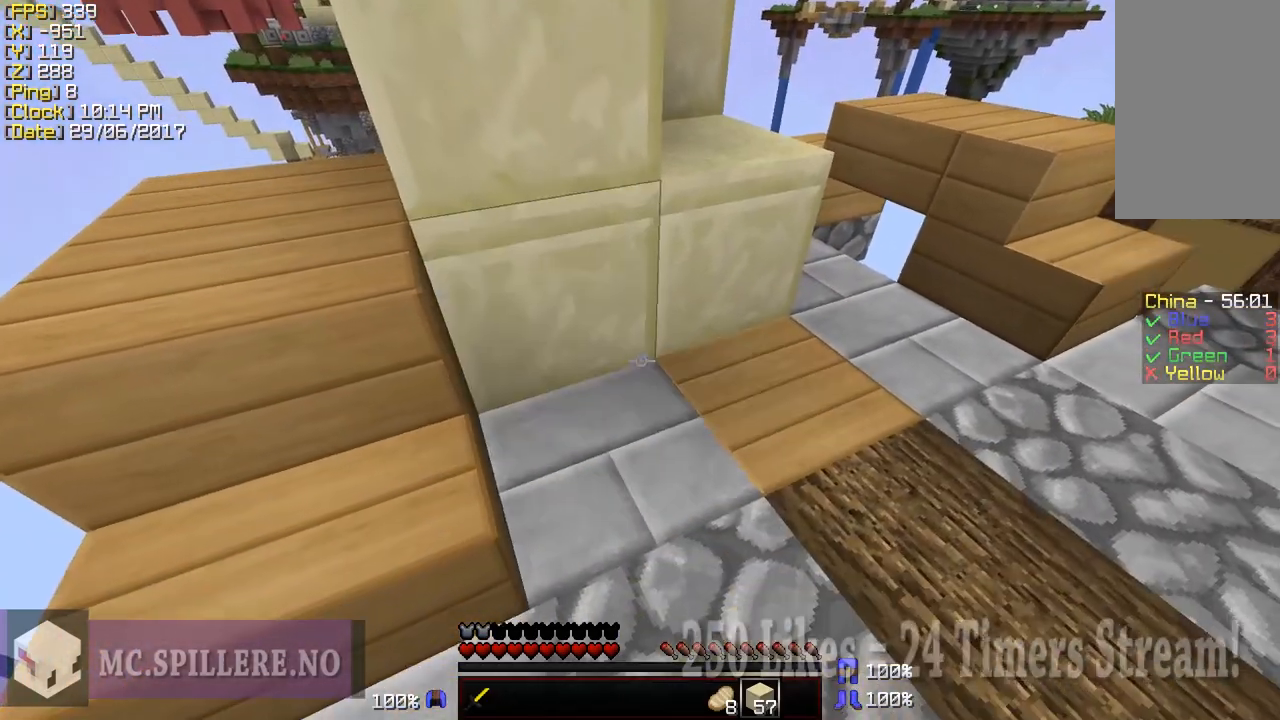
{"keys": ["d", "s", "shift"], "mouse": ["right"], "events": [[50, "mouse_right", "up"], [50, "s", "down"], [150, "mouse_right", "down"], [250, "mouse_right", "up"], [300, "d", "down"], [300, "mouse_right", "down"], [350, "mouse_right", "up"], [450, "mouse_right", "down"]]}
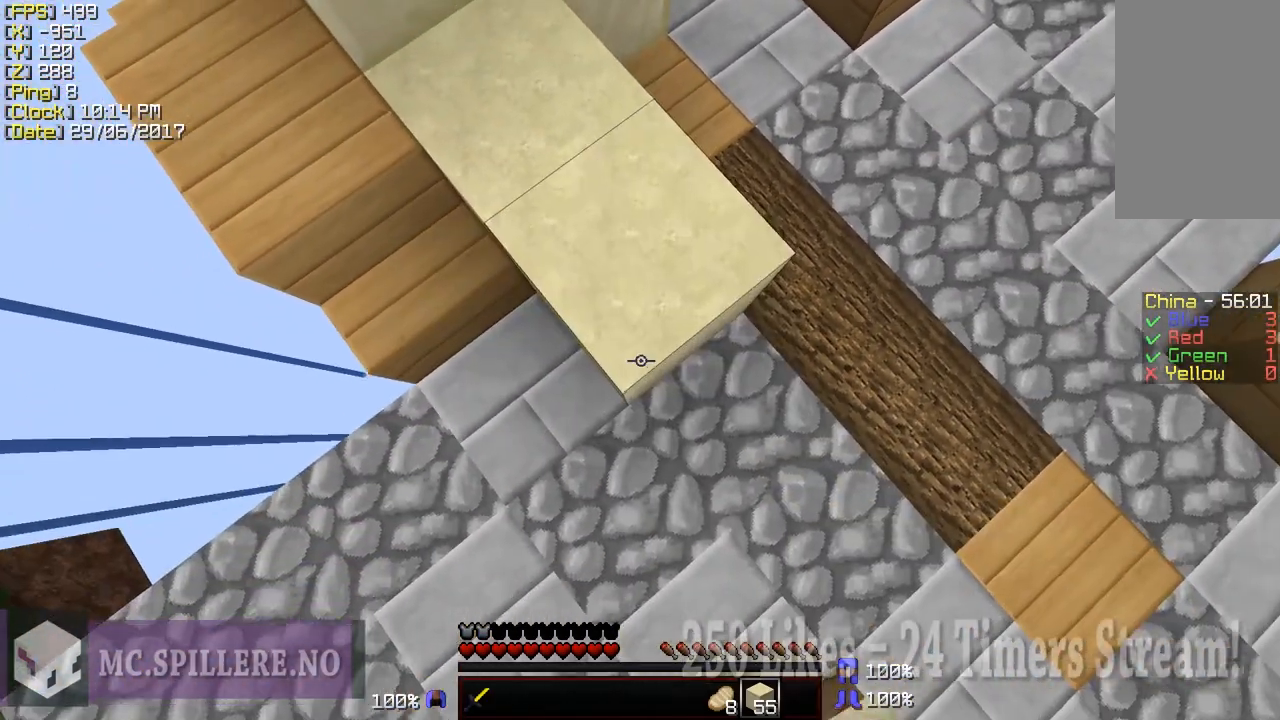
{"keys": ["shift"], "mouse": [], "events": [[150, "mouse_right", "up"], [300, "mouse_right", "down"], [400, "mouse_right", "up"], [450, "d", "up"], [450, "s", "up"]]}
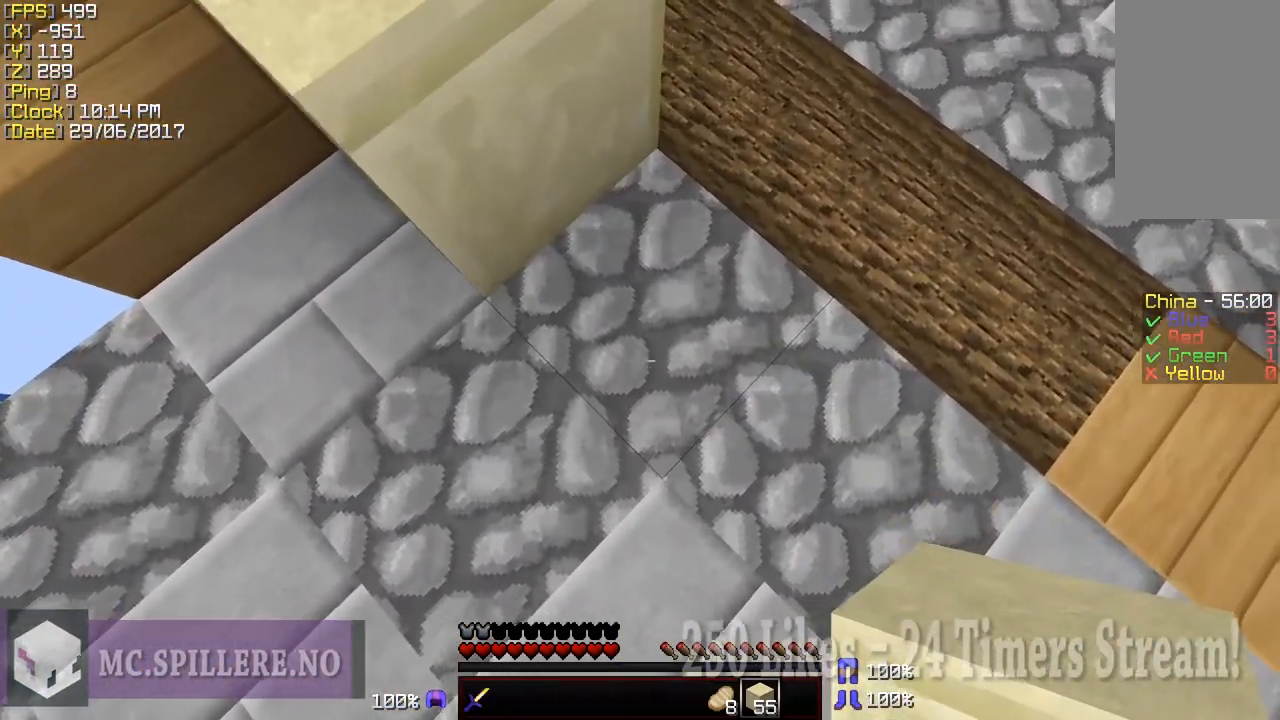
{"keys": ["shift", "w"], "mouse": [], "events": [[83, "w", "down"], [100, "mouse_right", "down"], [150, "mouse_right", "up"], [250, "mouse_right", "down"], [400, "mouse_right", "up"]]}
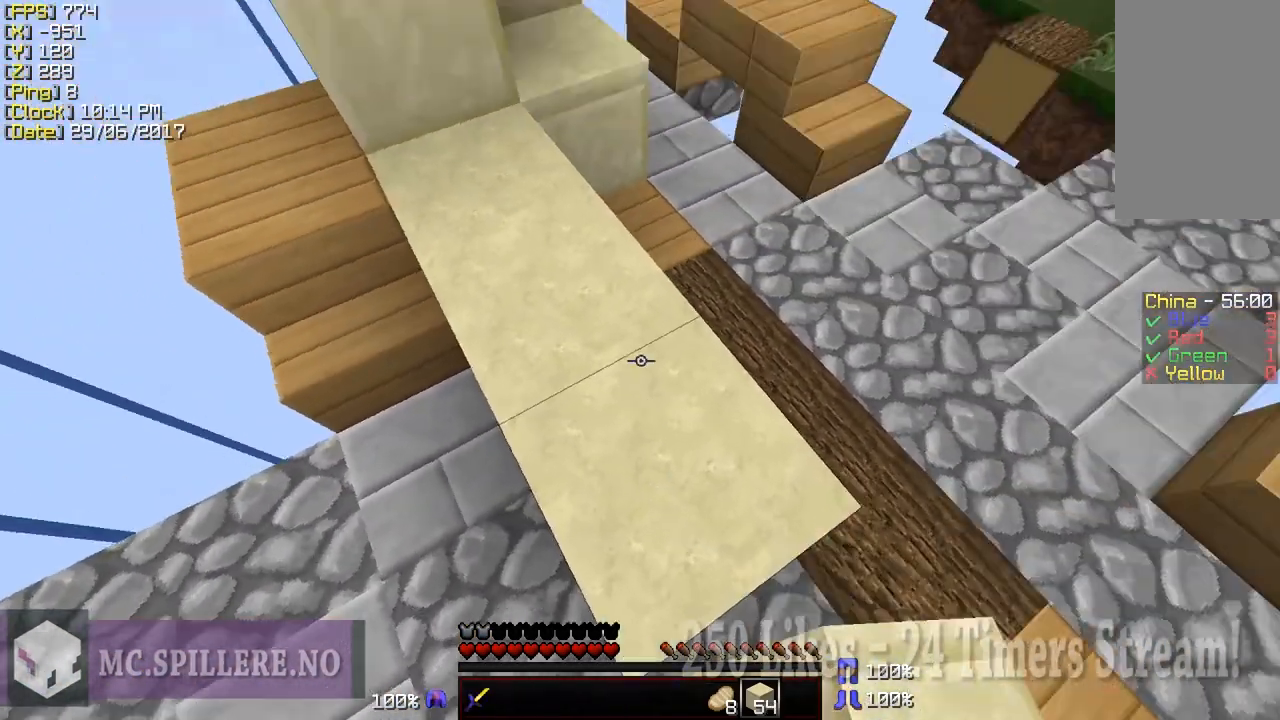
{"keys": ["w"], "mouse": ["left"], "events": [[250, "shift", "up"], [500, "mouse_left", "down"]]}
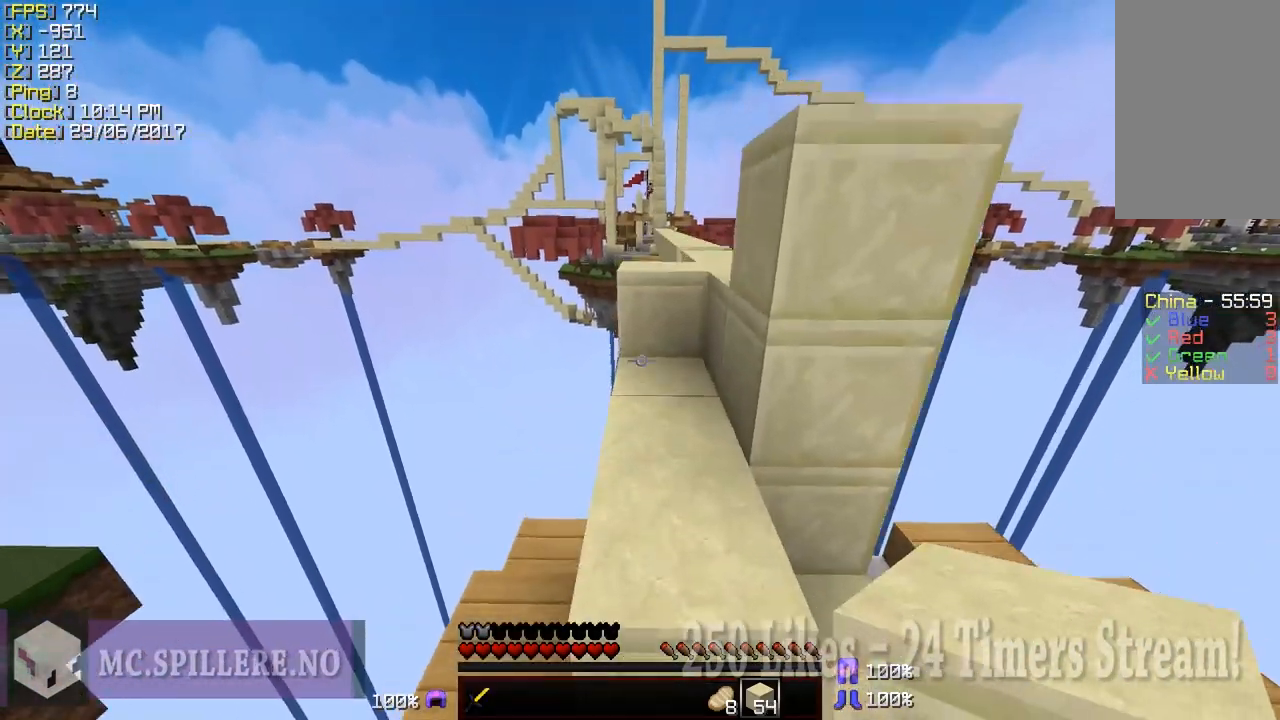
{"keys": ["d"], "mouse": ["left"], "events": [[100, "mouse_left", "up"], [200, "mouse_left", "down"], [300, "mouse_left", "up"], [400, "mouse_left", "down"], [500, "d", "down"], [500, "w", "up"]]}
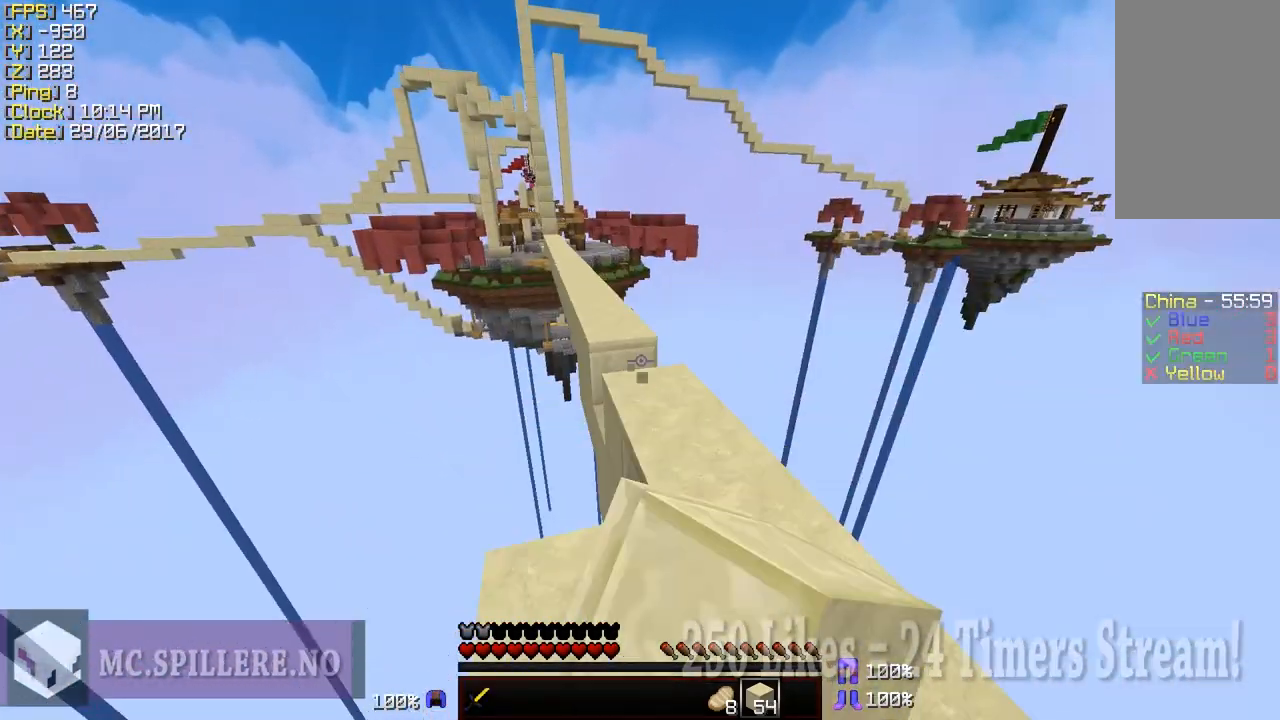
{"keys": ["d", "shift"], "mouse": [], "events": [[50, "mouse_left", "up"], [100, "shift", "down"], [150, "mouse_left", "down"], [300, "mouse_left", "up"], [350, "mouse_right", "down"], [500, "mouse_right", "up"]]}
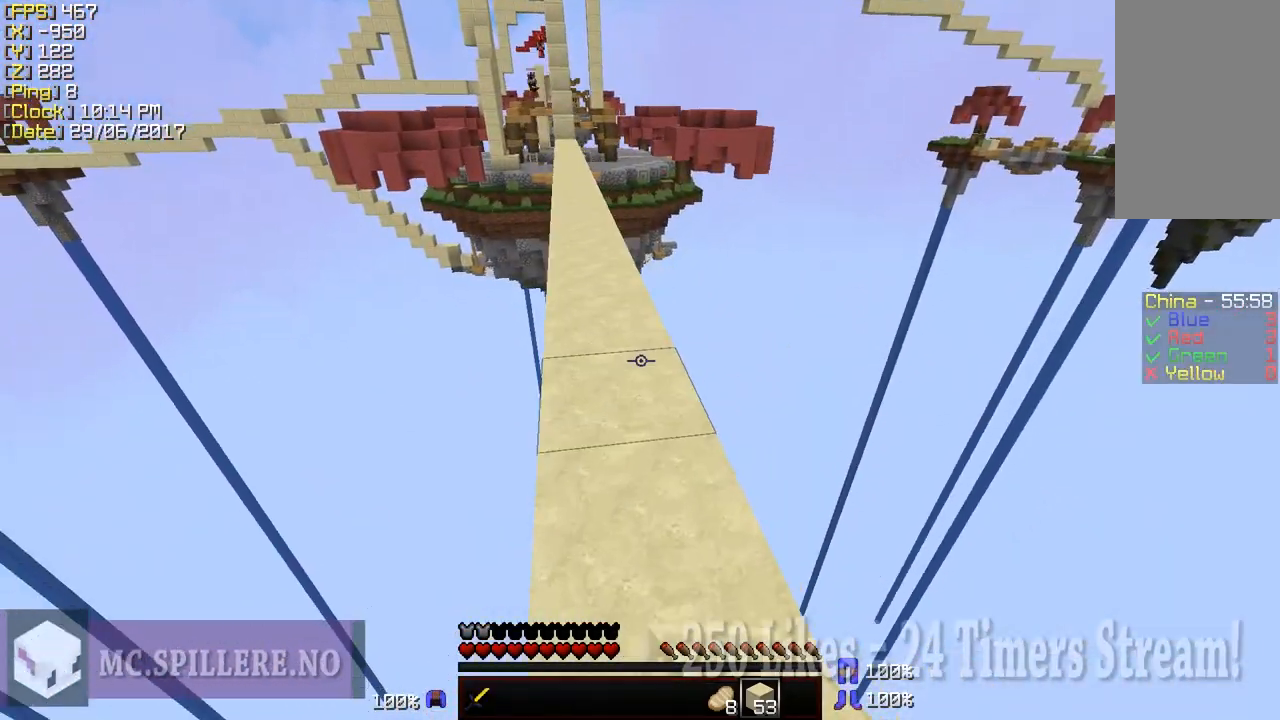
{"keys": ["w"], "mouse": [], "events": [[133, "shift", "up"], [150, "d", "up"], [150, "w", "down"], [200, "mouse_left", "down"], [300, "mouse_left", "up"], [350, "mouse_left", "down"], [500, "mouse_left", "up"]]}
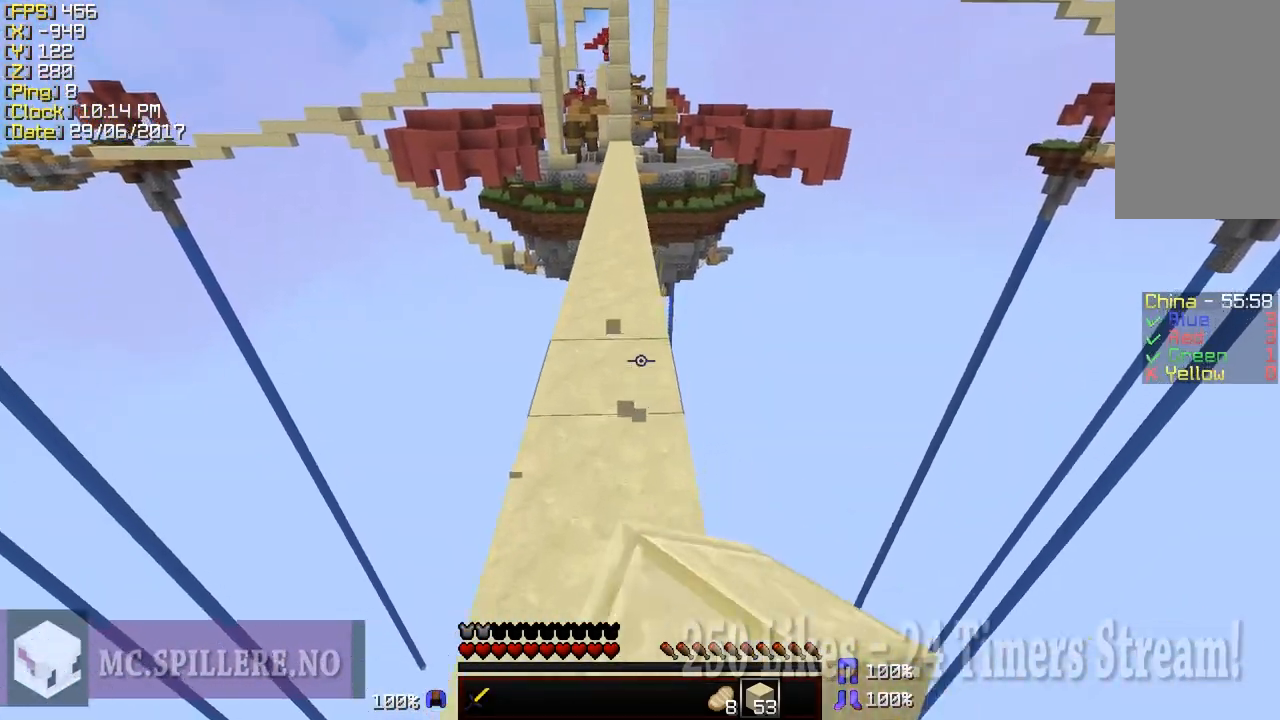
{"keys": ["w"], "mouse": ["left"], "events": [[50, "mouse_left", "down"]]}
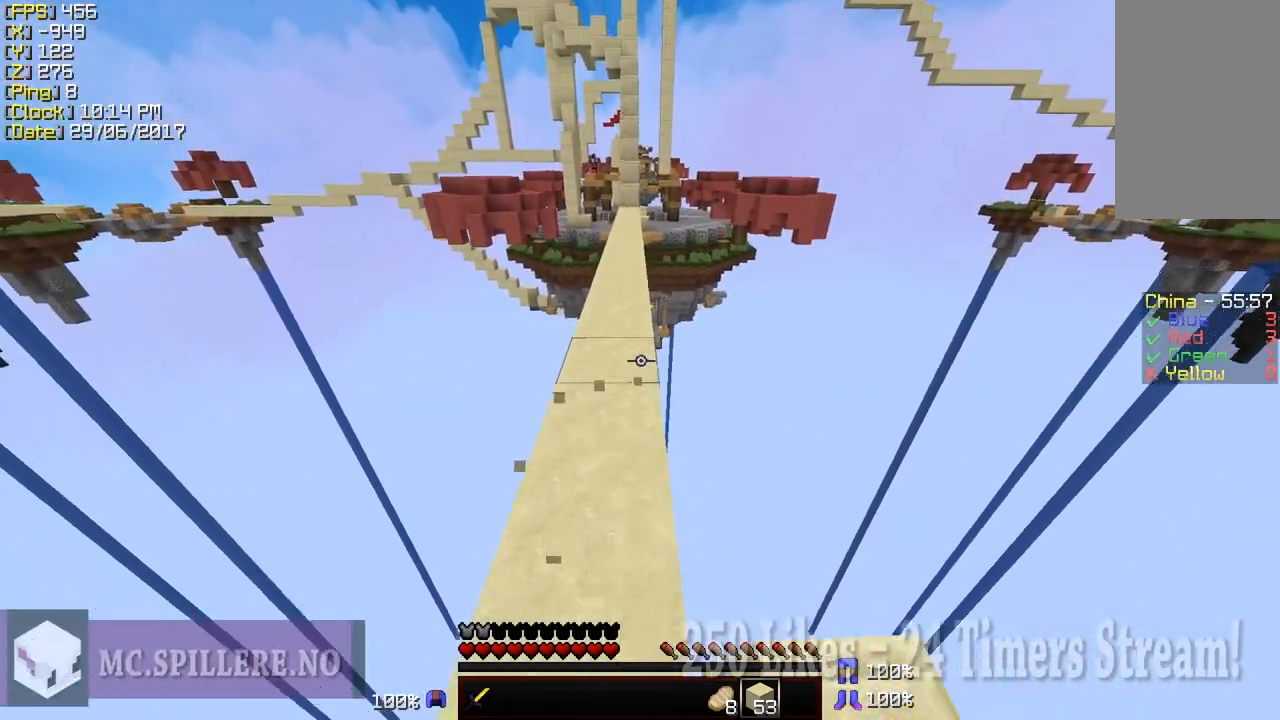
{"keys": ["a", "w"], "mouse": ["left"], "events": [[450, "a", "down"]]}
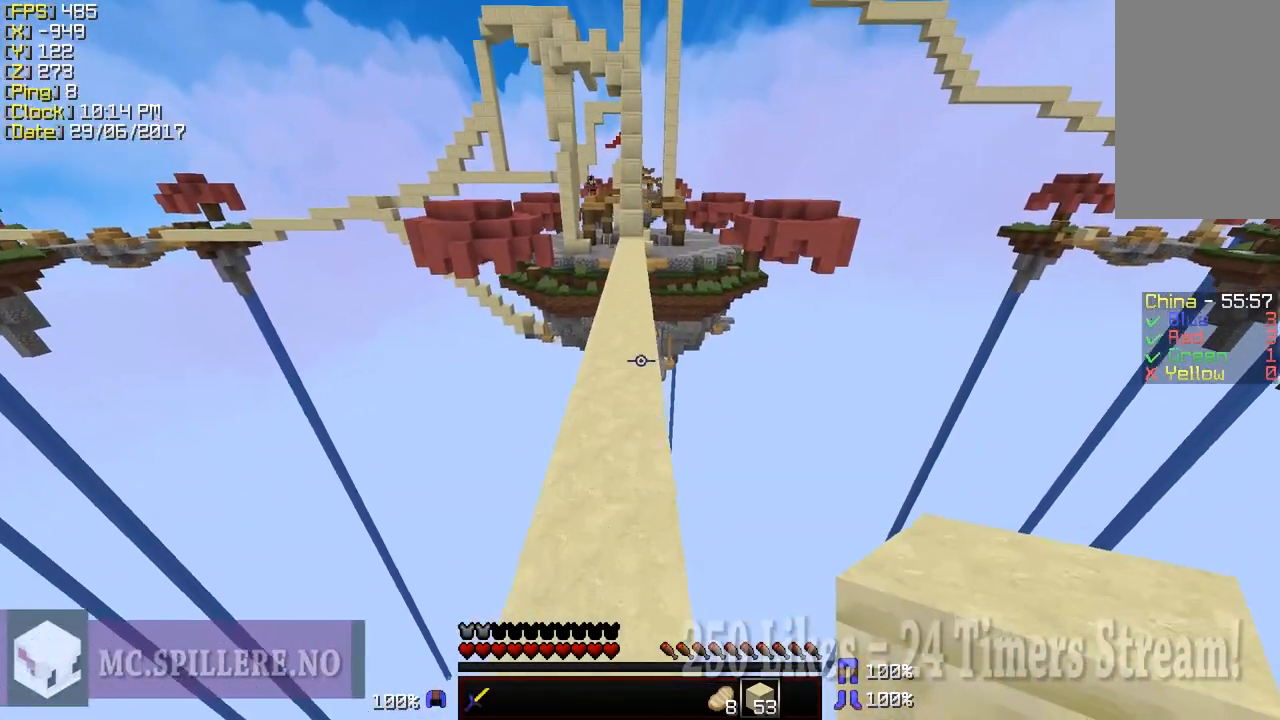
{"keys": [], "mouse": [], "events": [[50, "mouse_left", "up"], [100, "w", "up"], [150, "a", "up"]]}
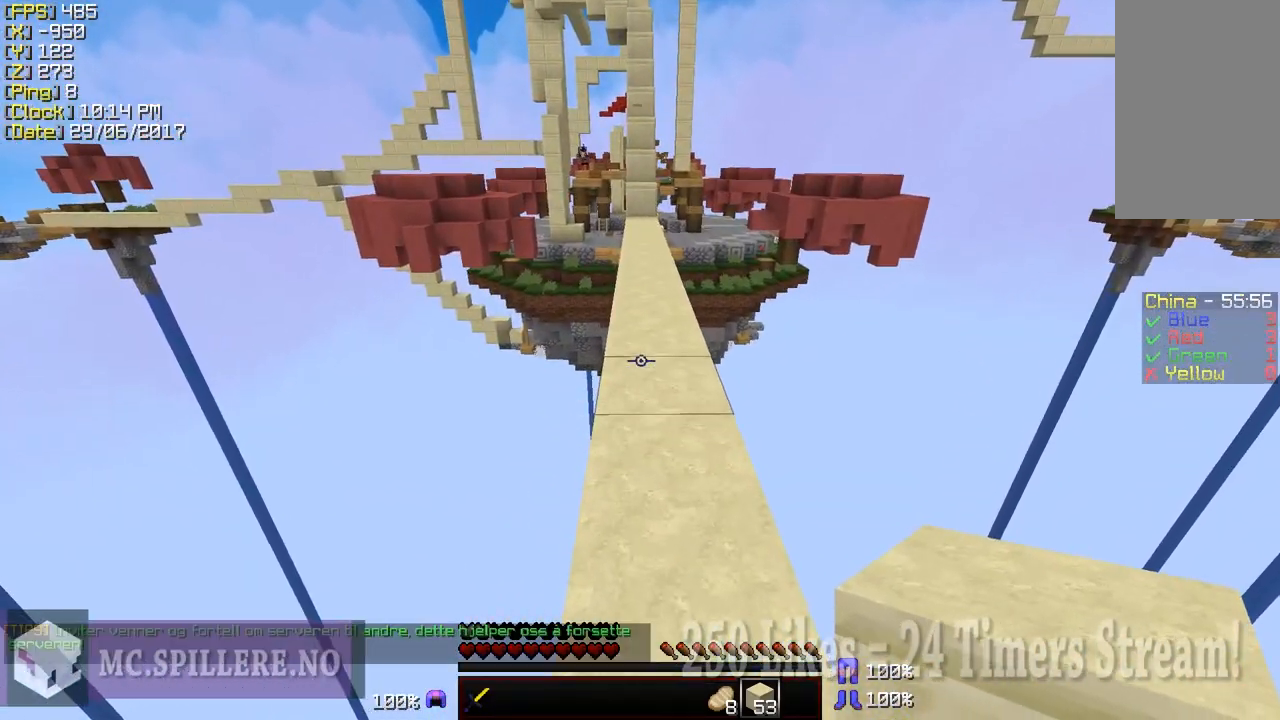
{"keys": ["s"], "mouse": ["left"], "events": [[150, "mouse_left", "down"], [250, "s", "down"]]}
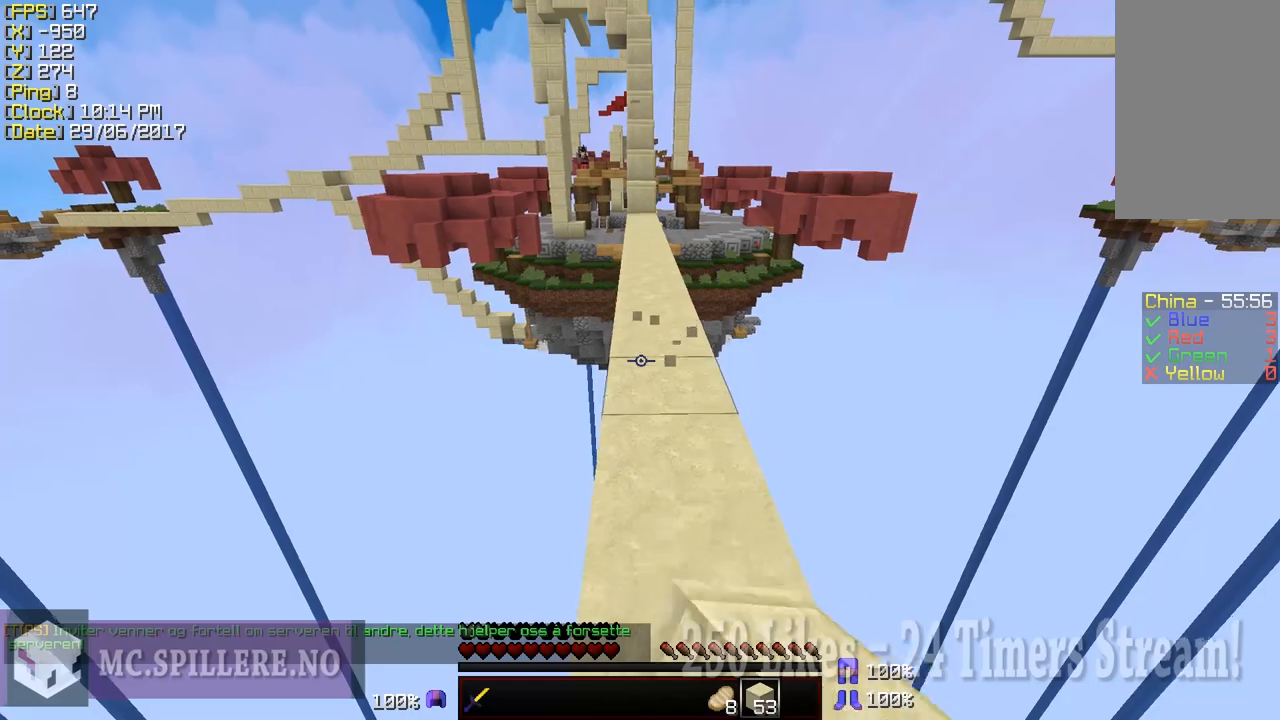
{"keys": ["s"], "mouse": ["left"], "events": []}